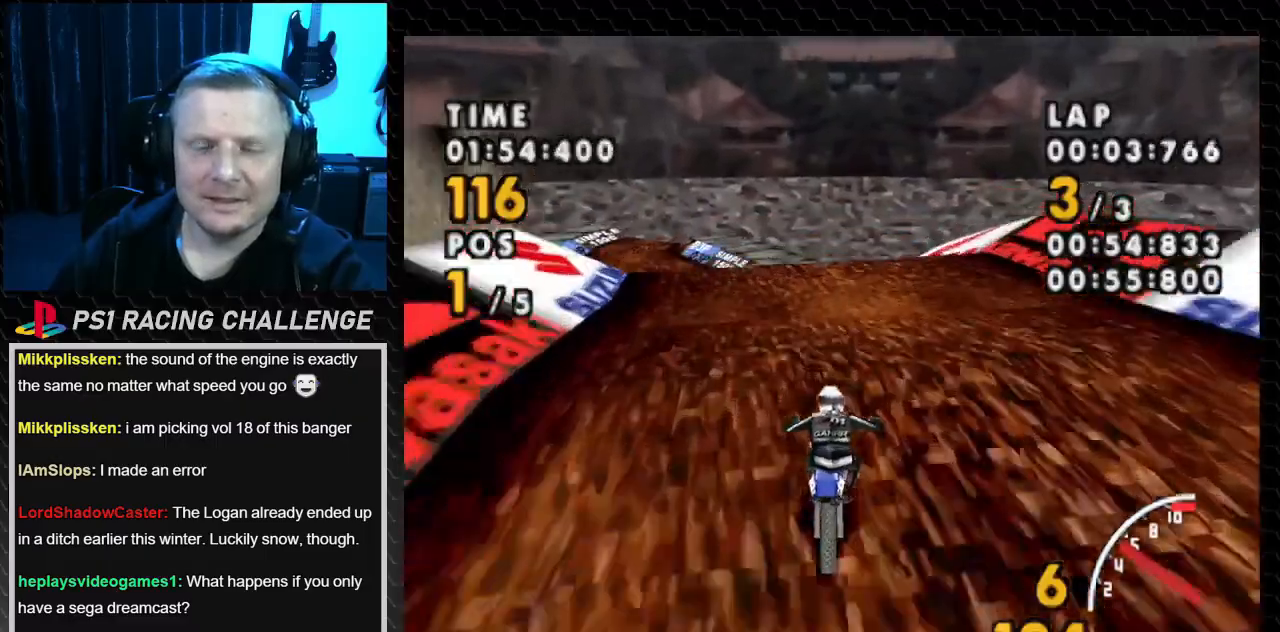
Gameplay with a controller (PlayStation layout); each line is a JSON object with the inputs held at the frame after it. "events" lists button and stick changes between this image and that frame as [ms after this image, input, new state], when the widget could be followed in between. Not read: L3 R3.
{"buttons": ["CROSS", "DPAD_LEFT"], "events": [[368, "DPAD_LEFT", "up"], [468, "DPAD_LEFT", "down"]]}
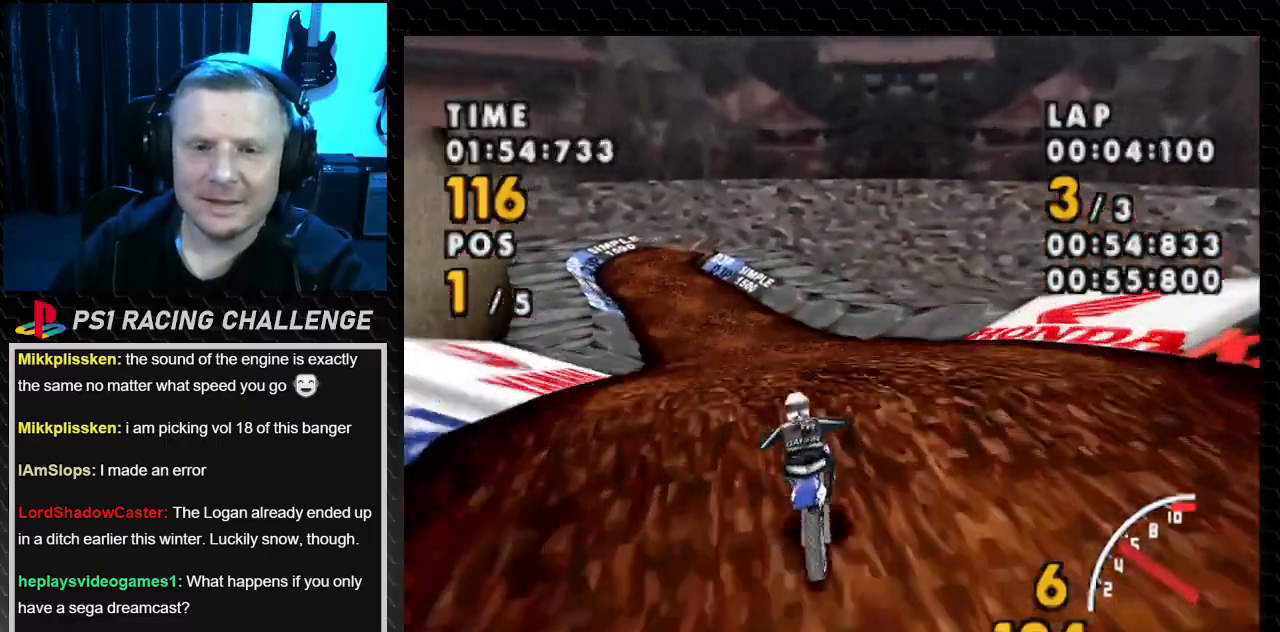
{"buttons": ["CROSS", "DPAD_LEFT"], "events": [[167, "DPAD_LEFT", "up"], [267, "DPAD_LEFT", "down"]]}
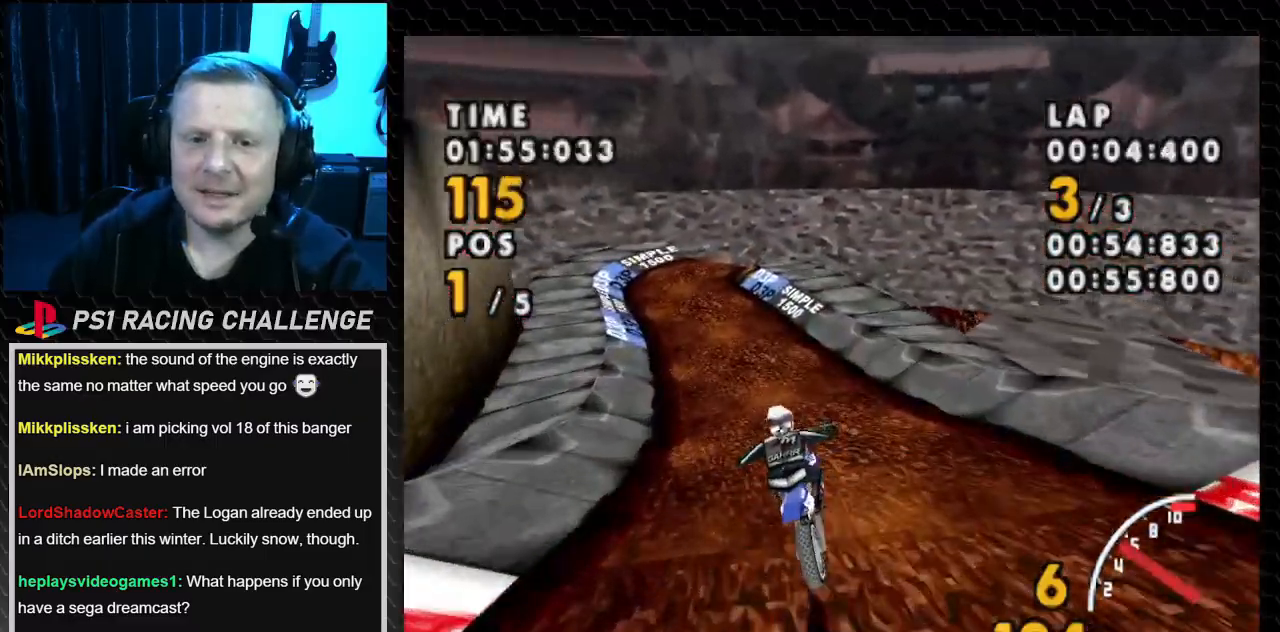
{"buttons": ["CROSS"], "events": [[234, "DPAD_LEFT", "up"]]}
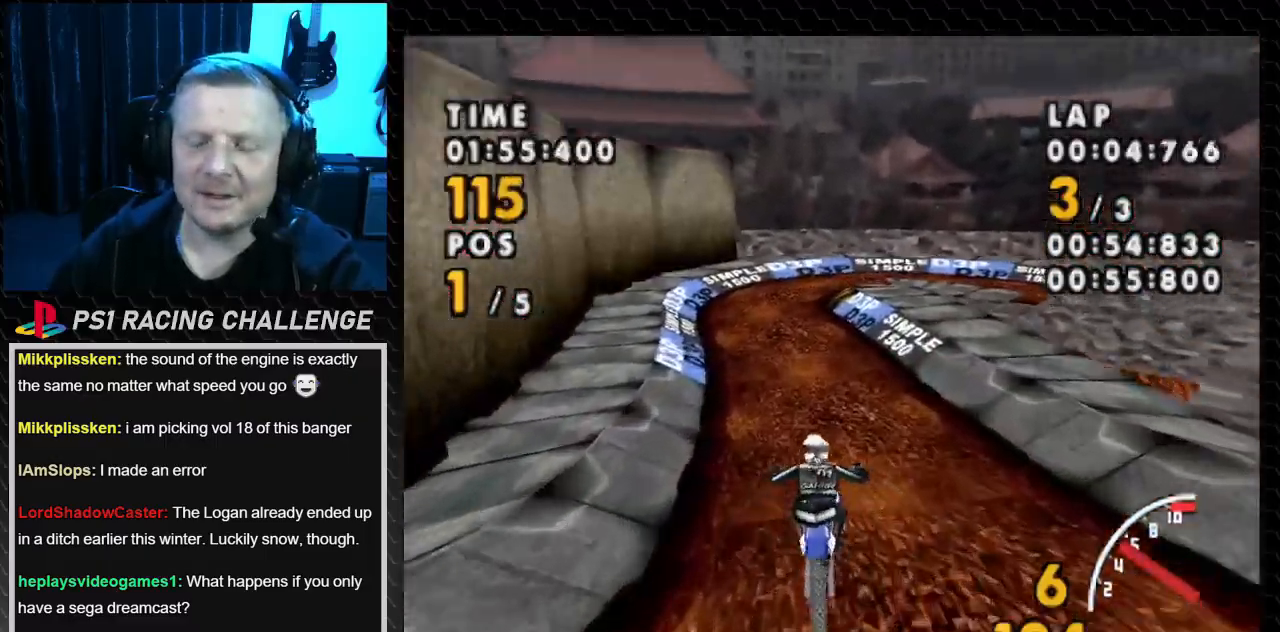
{"buttons": ["CROSS"], "events": [[33, "DPAD_LEFT", "down"], [334, "DPAD_LEFT", "up"]]}
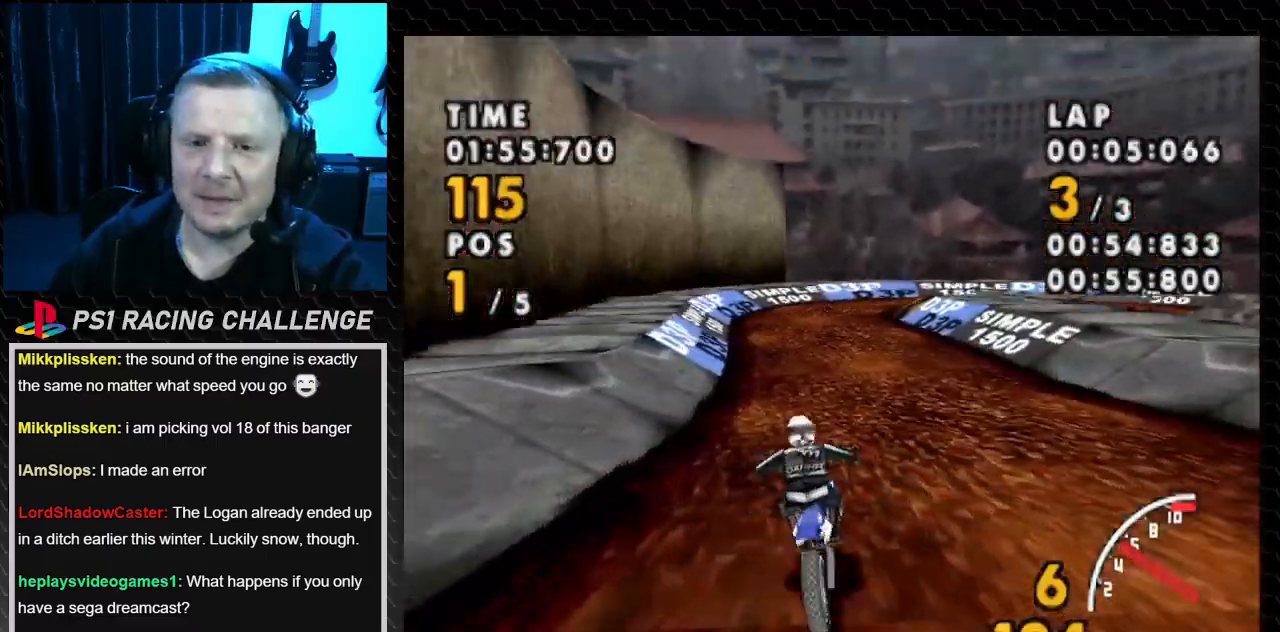
{"buttons": ["CROSS"], "events": []}
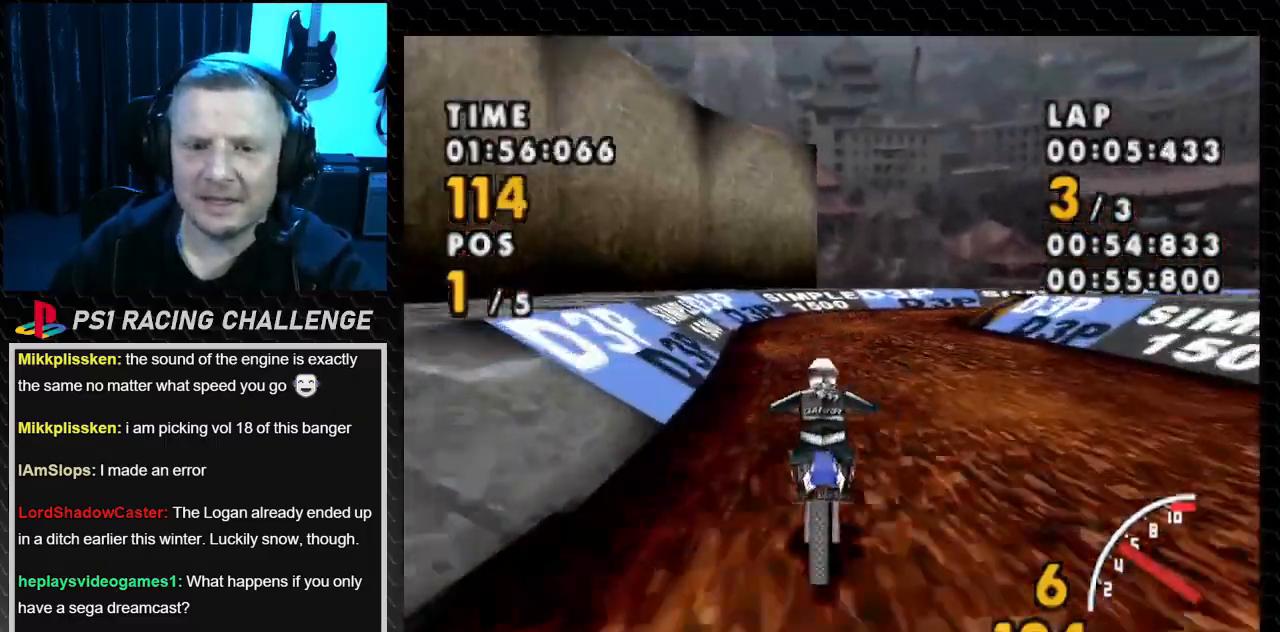
{"buttons": ["CROSS"], "events": [[100, "DPAD_RIGHT", "down"], [400, "DPAD_RIGHT", "up"]]}
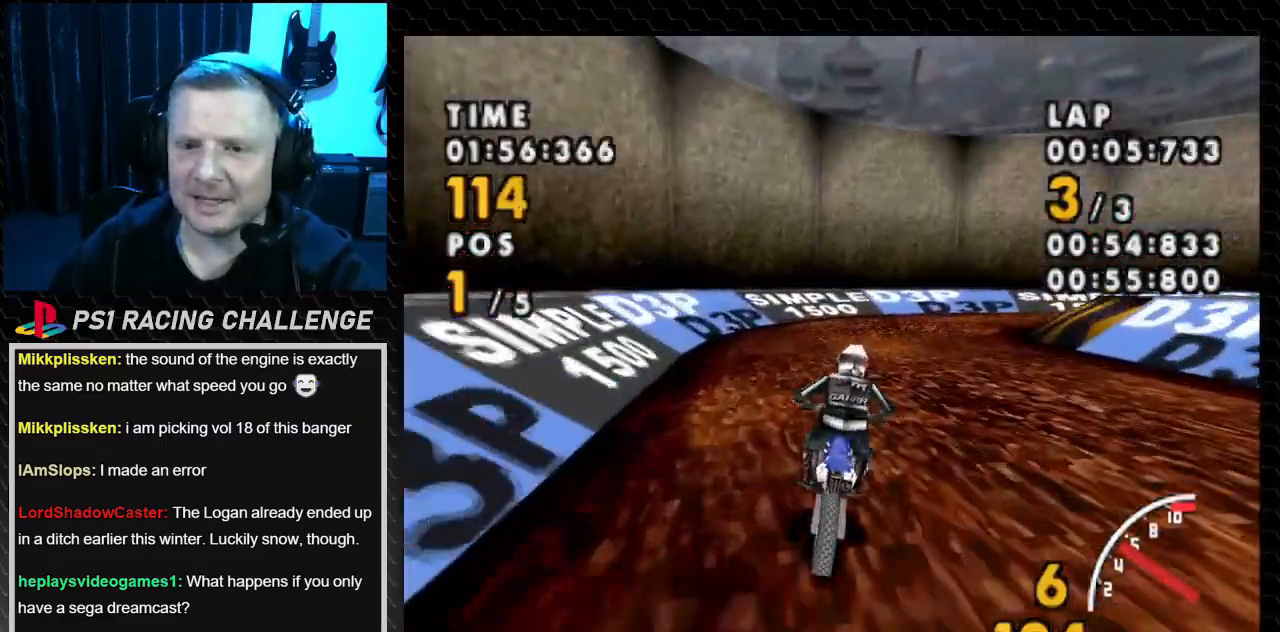
{"buttons": ["SQUARE", "DPAD_RIGHT"], "events": [[67, "DPAD_RIGHT", "down"], [468, "SQUARE", "down"], [501, "CROSS", "up"]]}
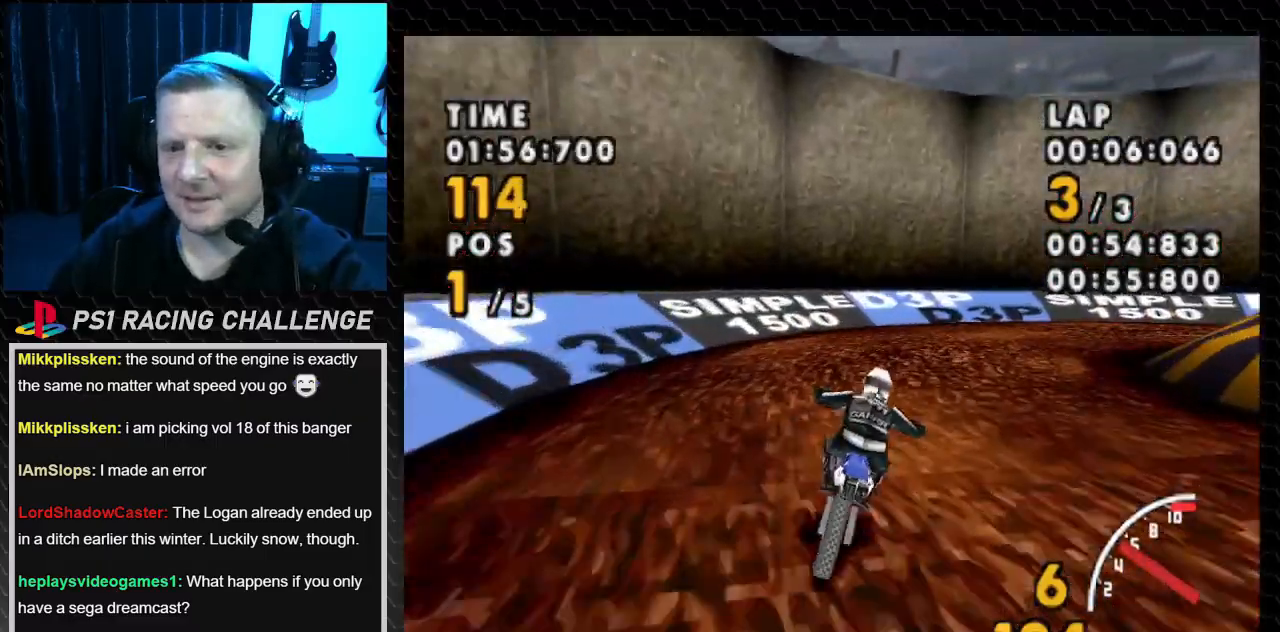
{"buttons": ["SQUARE", "DPAD_RIGHT"], "events": []}
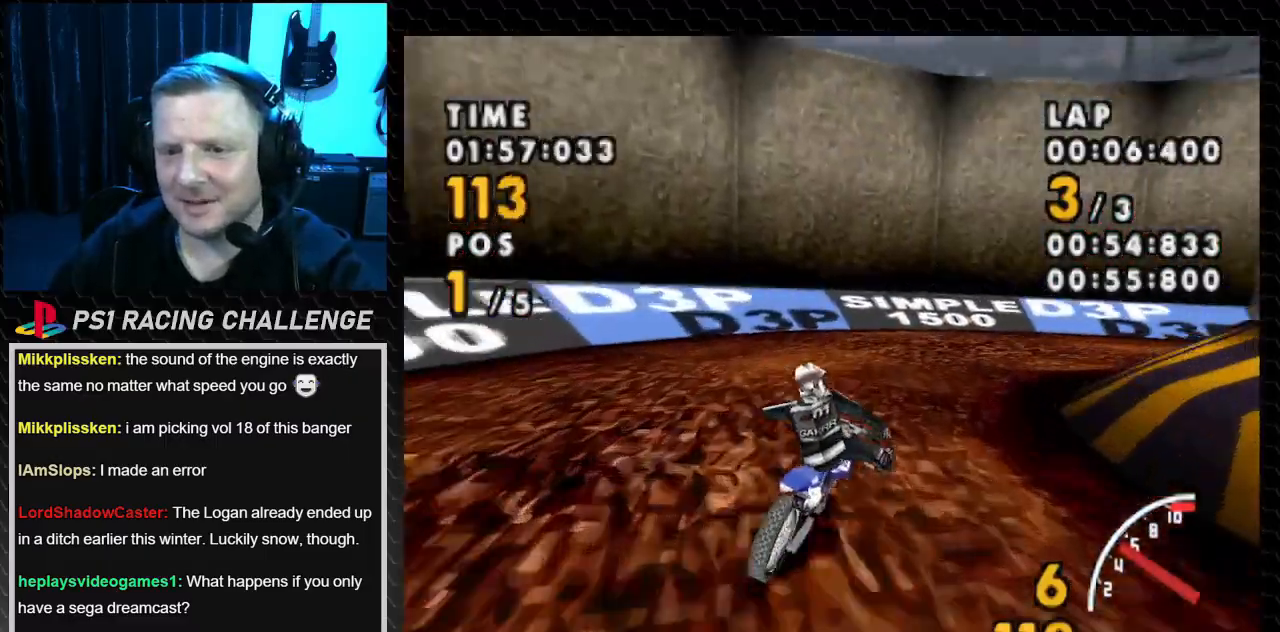
{"buttons": ["CROSS", "DPAD_RIGHT"], "events": [[334, "CROSS", "down"], [334, "DPAD_RIGHT", "up"], [334, "SQUARE", "up"], [434, "DPAD_RIGHT", "down"]]}
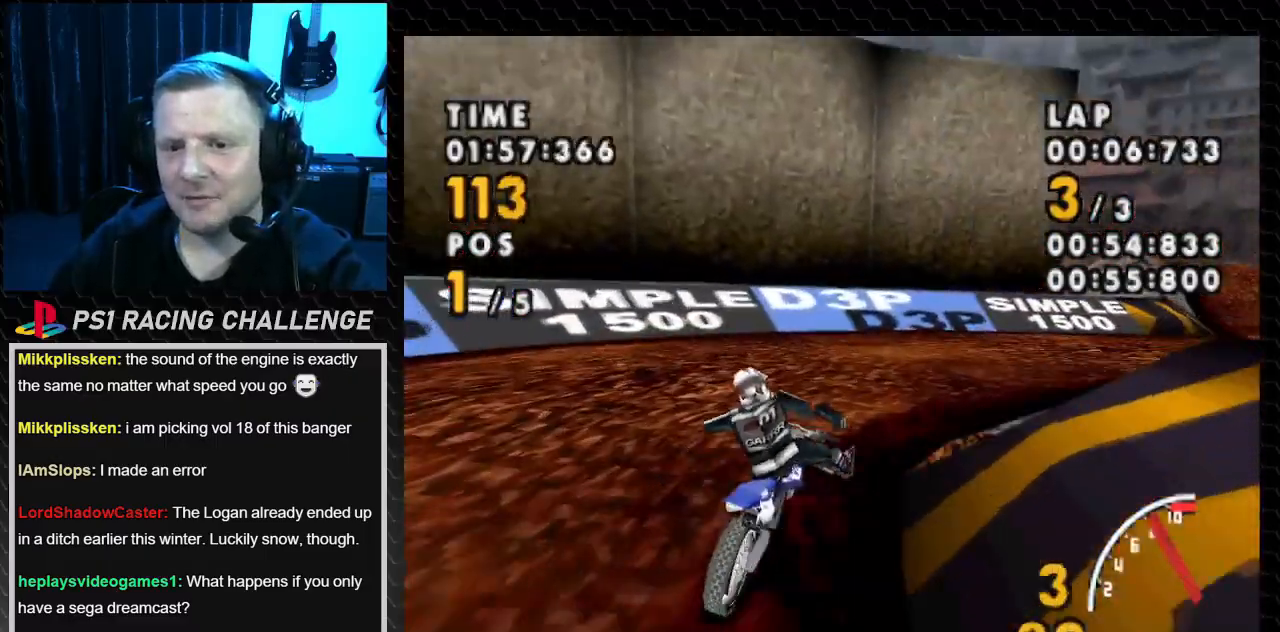
{"buttons": ["SQUARE", "DPAD_RIGHT"], "events": [[200, "SQUARE", "down"], [267, "CROSS", "up"]]}
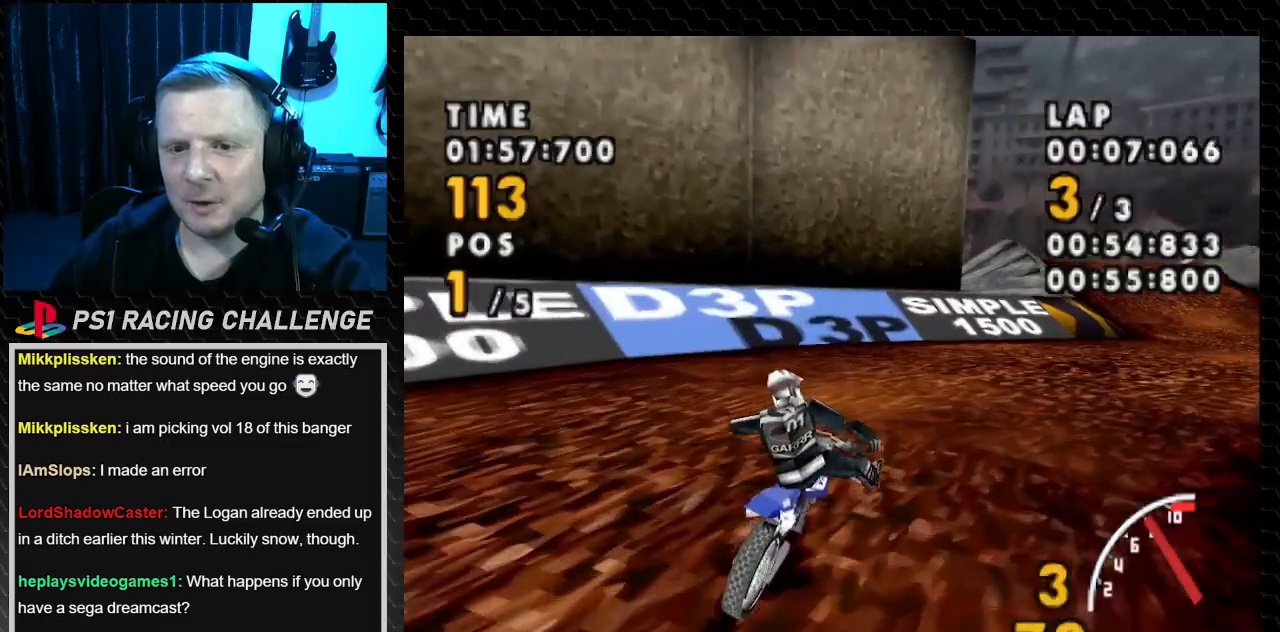
{"buttons": ["CROSS", "DPAD_RIGHT"], "events": [[34, "CROSS", "down"], [101, "SQUARE", "up"]]}
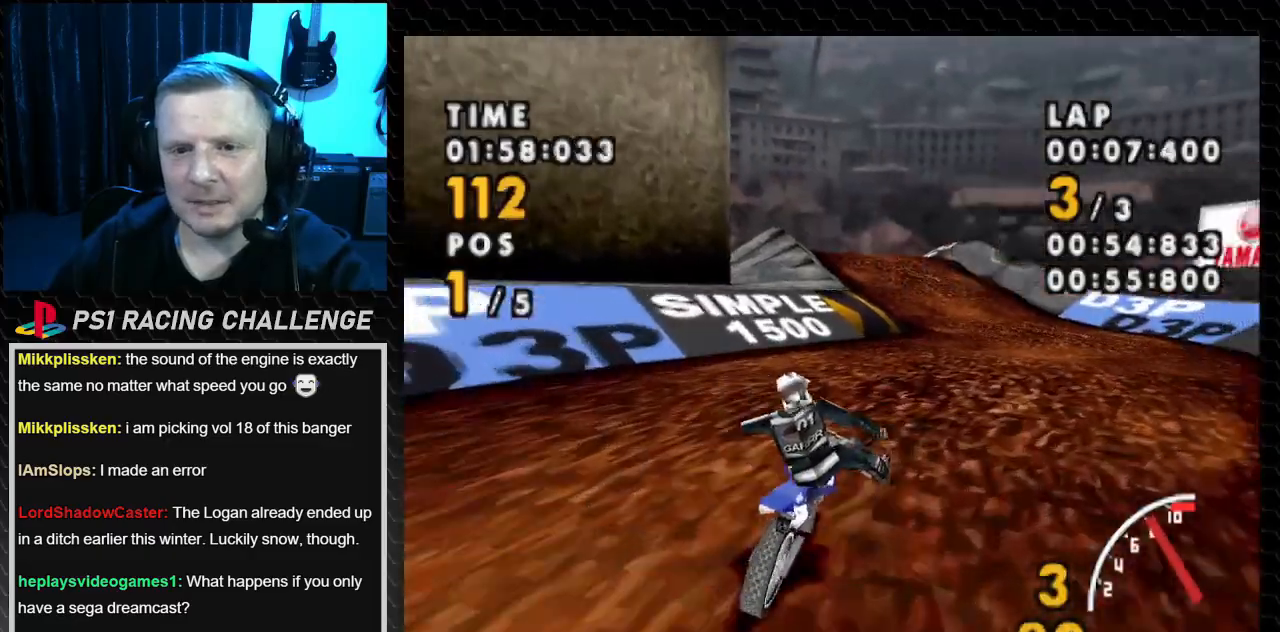
{"buttons": ["CROSS"], "events": [[33, "DPAD_RIGHT", "up"], [234, "DPAD_RIGHT", "down"], [500, "DPAD_RIGHT", "up"]]}
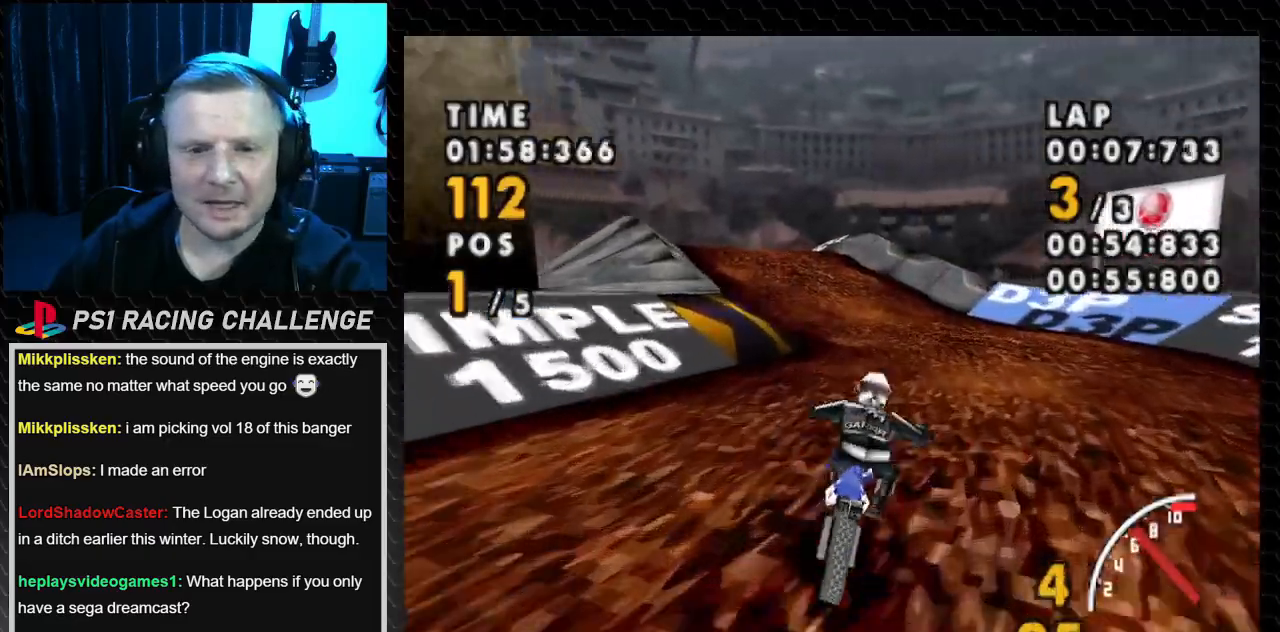
{"buttons": ["CROSS", "DPAD_LEFT"], "events": [[301, "DPAD_LEFT", "down"]]}
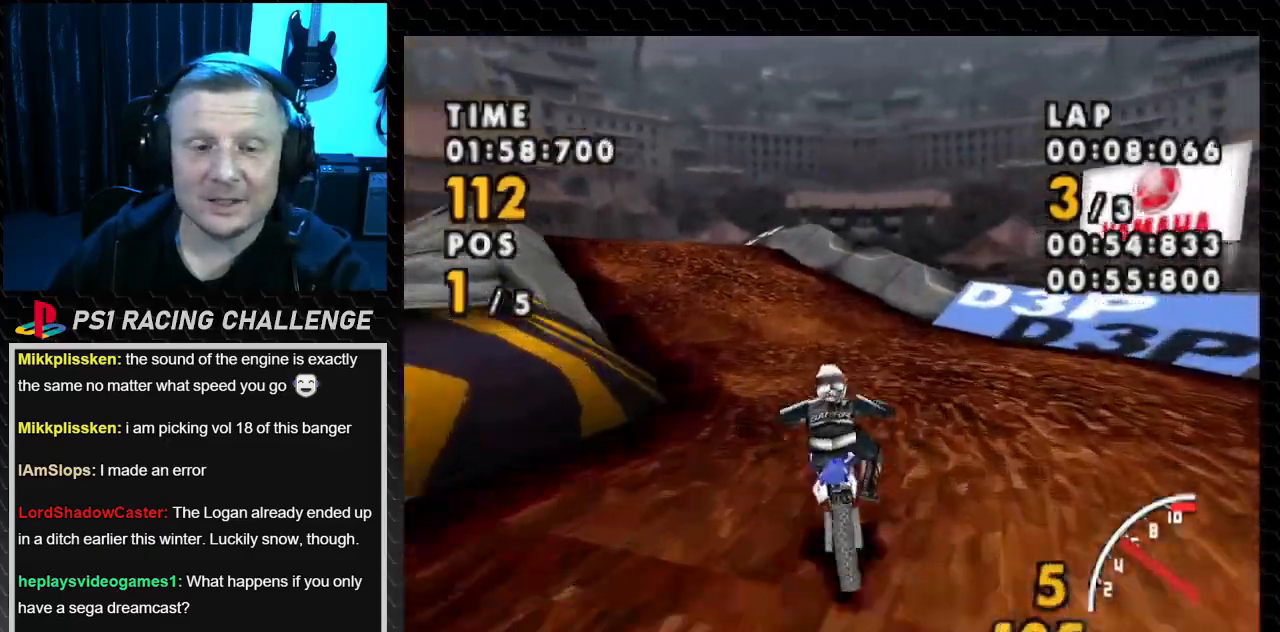
{"buttons": ["CROSS", "DPAD_LEFT"], "events": []}
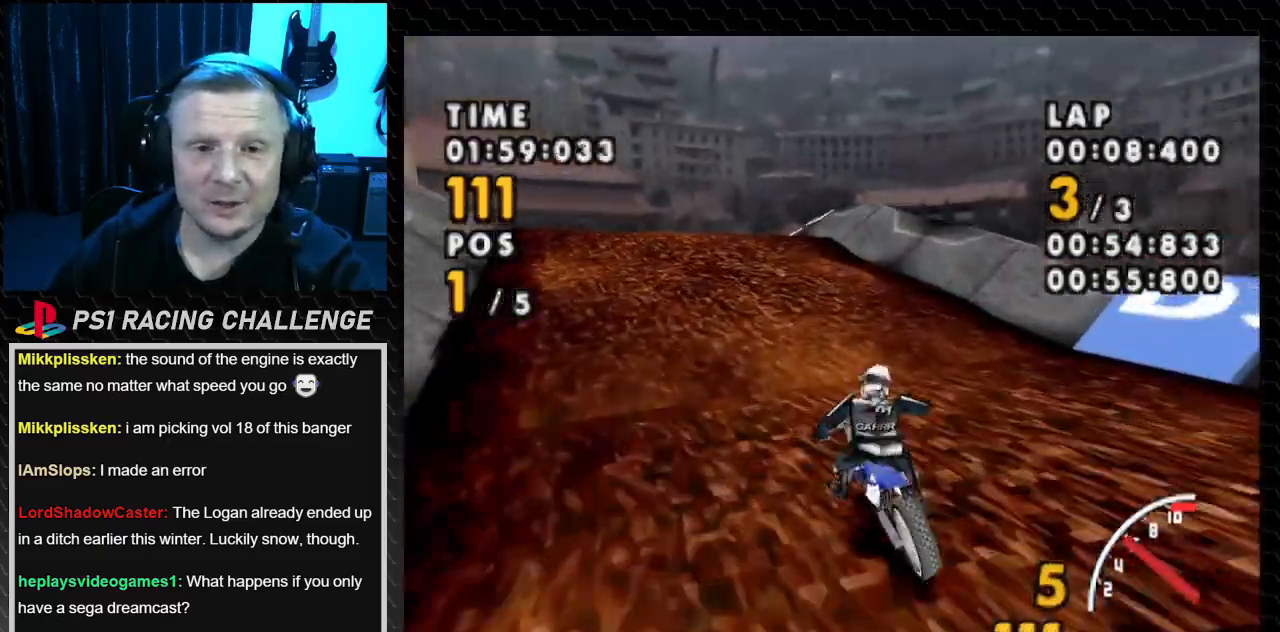
{"buttons": ["CROSS", "DPAD_LEFT"], "events": []}
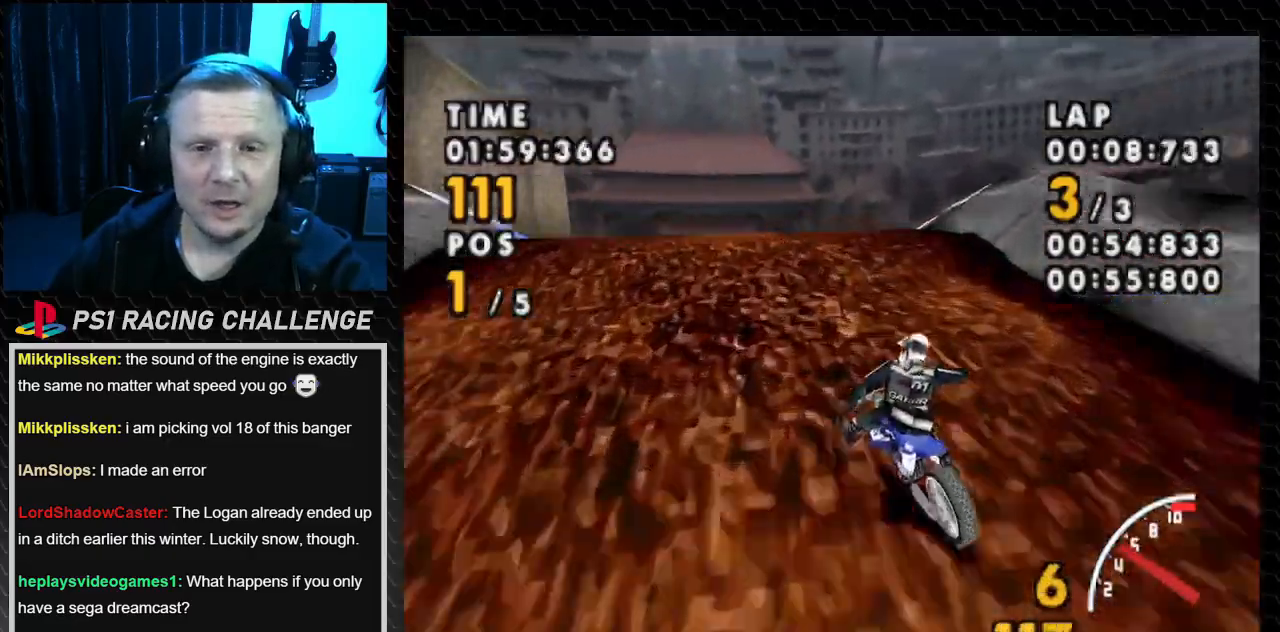
{"buttons": ["CROSS"], "events": [[133, "DPAD_LEFT", "up"]]}
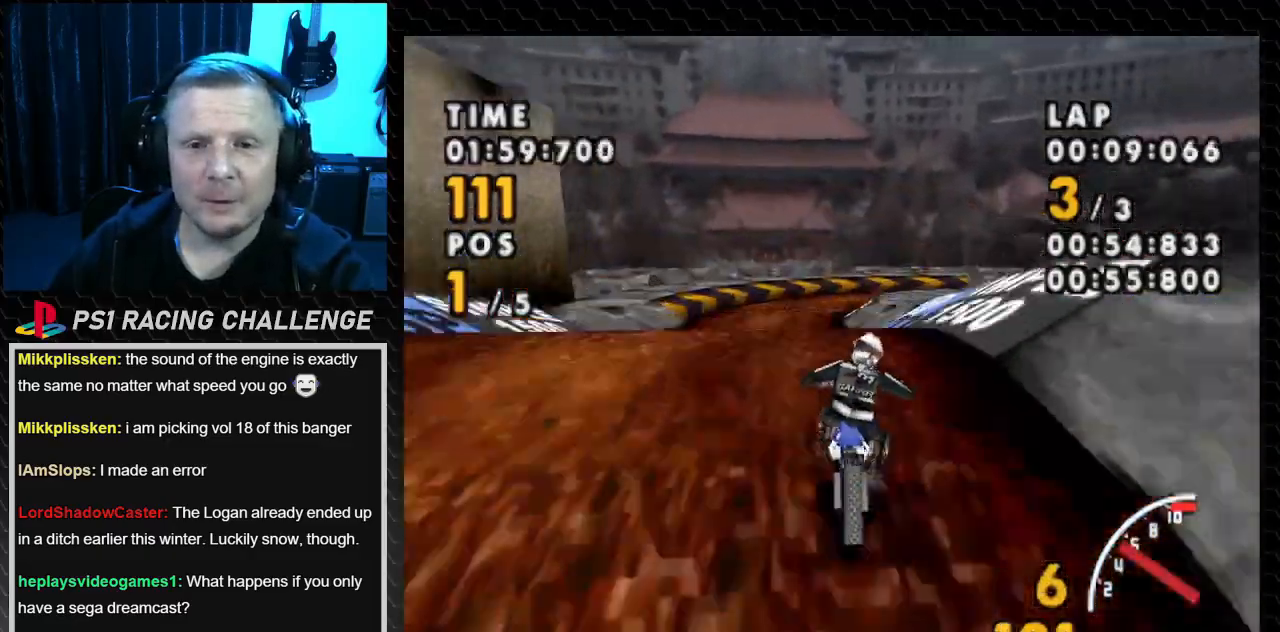
{"buttons": ["CROSS", "DPAD_LEFT"], "events": [[34, "DPAD_LEFT", "down"], [267, "DPAD_LEFT", "up"], [334, "DPAD_LEFT", "down"]]}
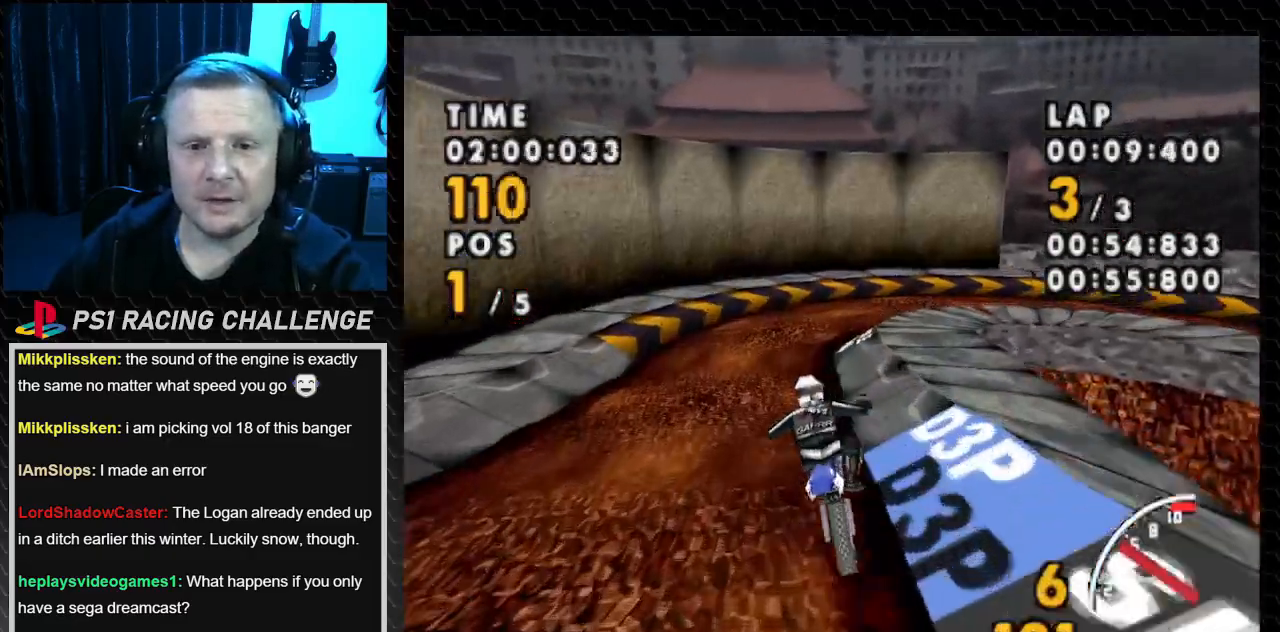
{"buttons": ["CROSS", "DPAD_LEFT"], "events": []}
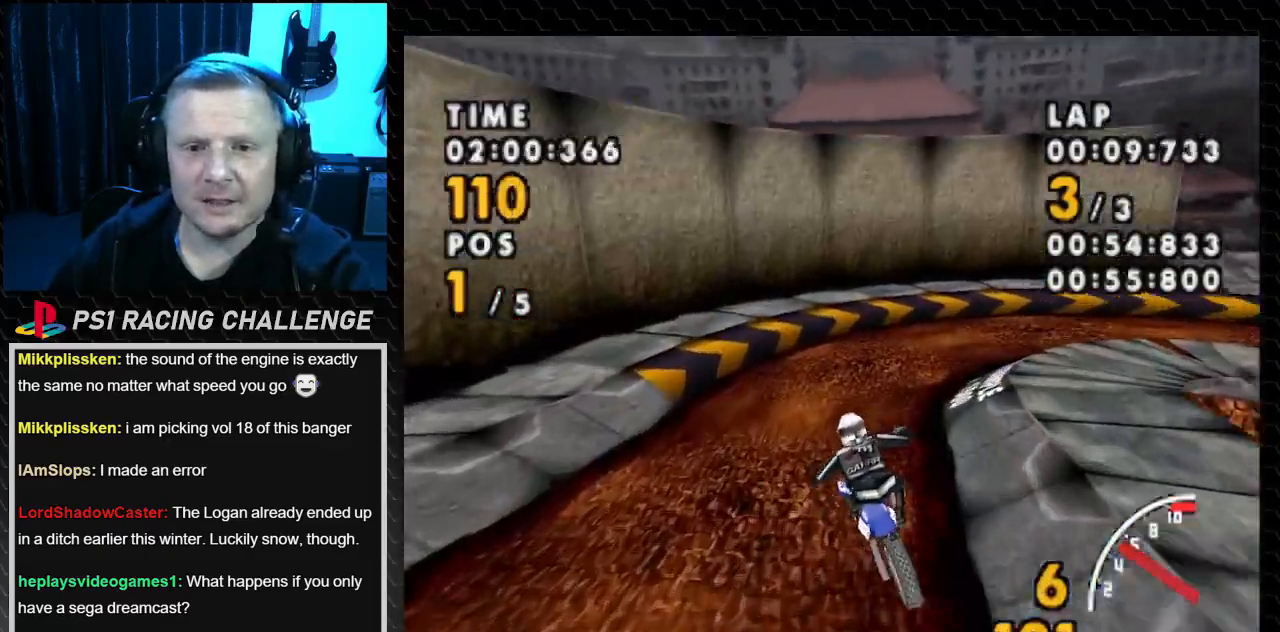
{"buttons": ["SQUARE", "DPAD_RIGHT"], "events": [[101, "DPAD_LEFT", "up"], [267, "DPAD_RIGHT", "down"], [501, "CROSS", "up"], [501, "SQUARE", "down"]]}
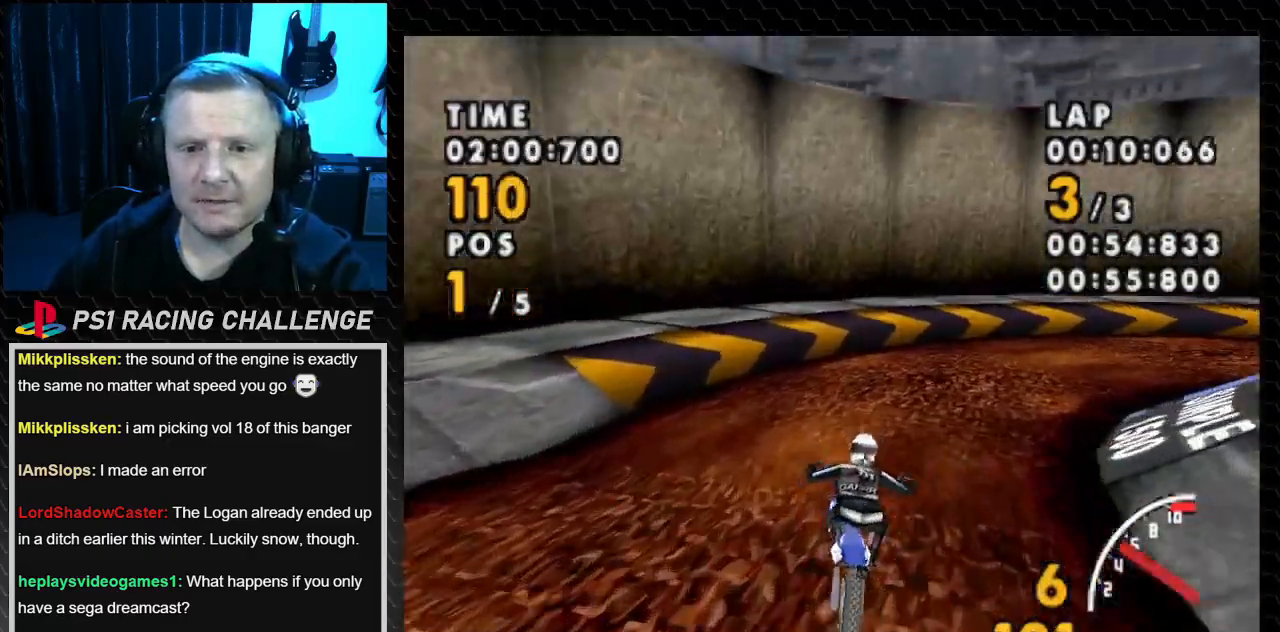
{"buttons": ["SQUARE", "DPAD_RIGHT"], "events": []}
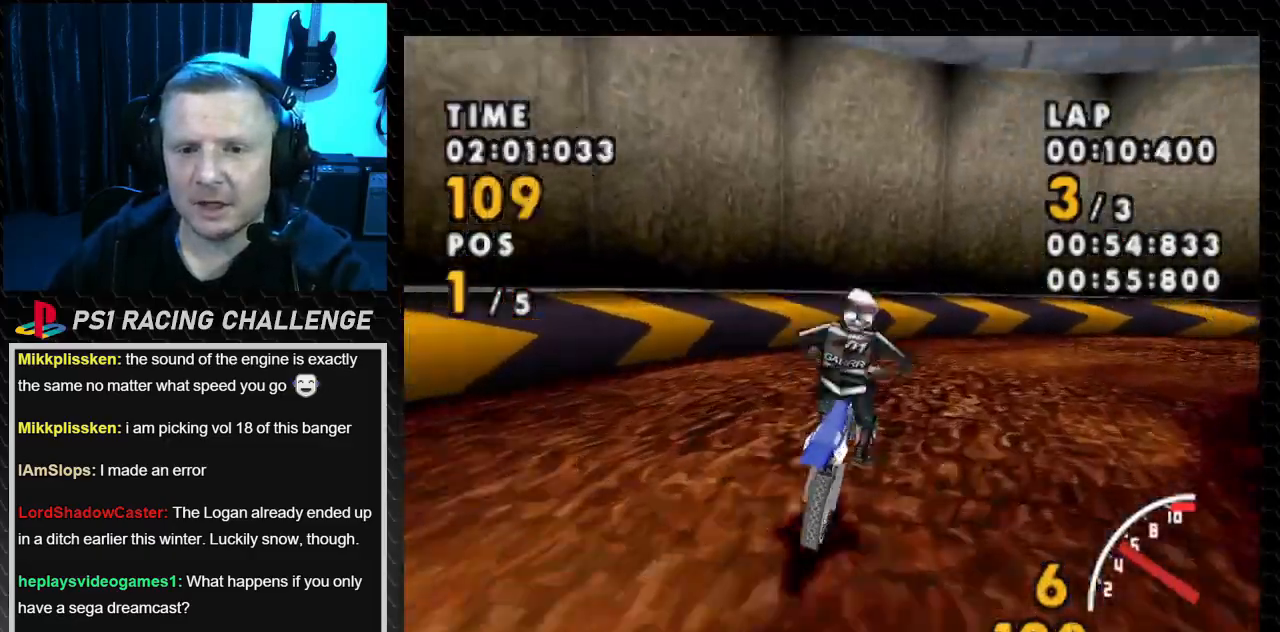
{"buttons": ["CROSS", "SQUARE", "DPAD_RIGHT"], "events": [[501, "CROSS", "down"]]}
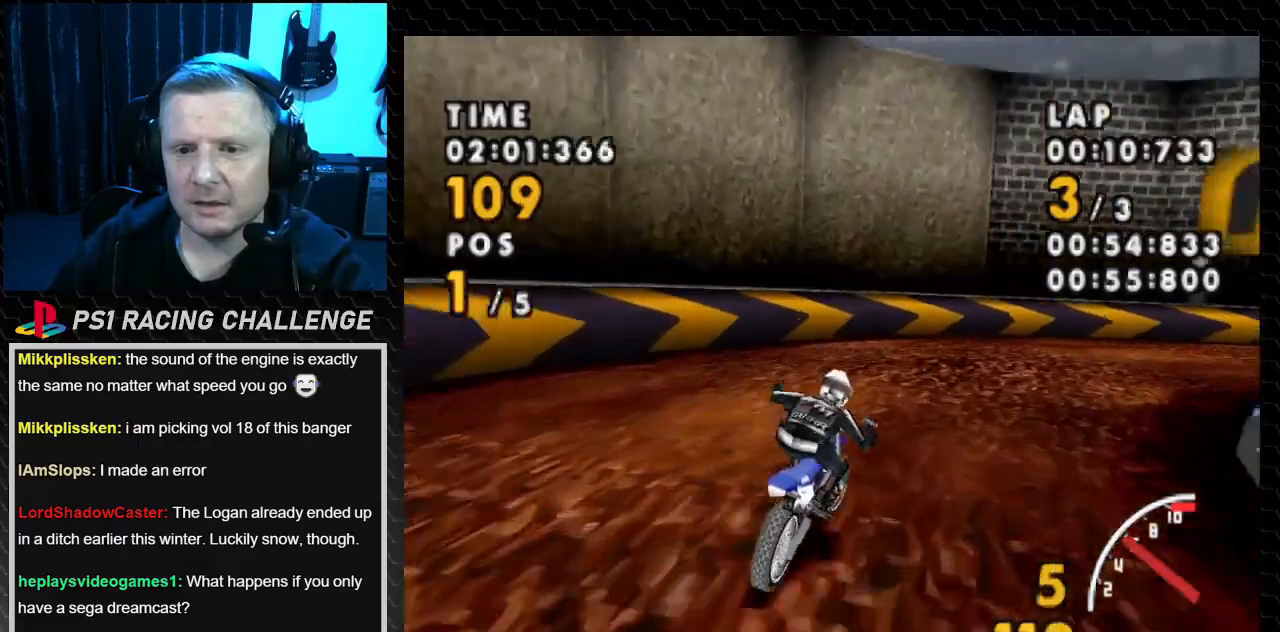
{"buttons": ["CROSS", "DPAD_RIGHT"], "events": [[67, "SQUARE", "up"]]}
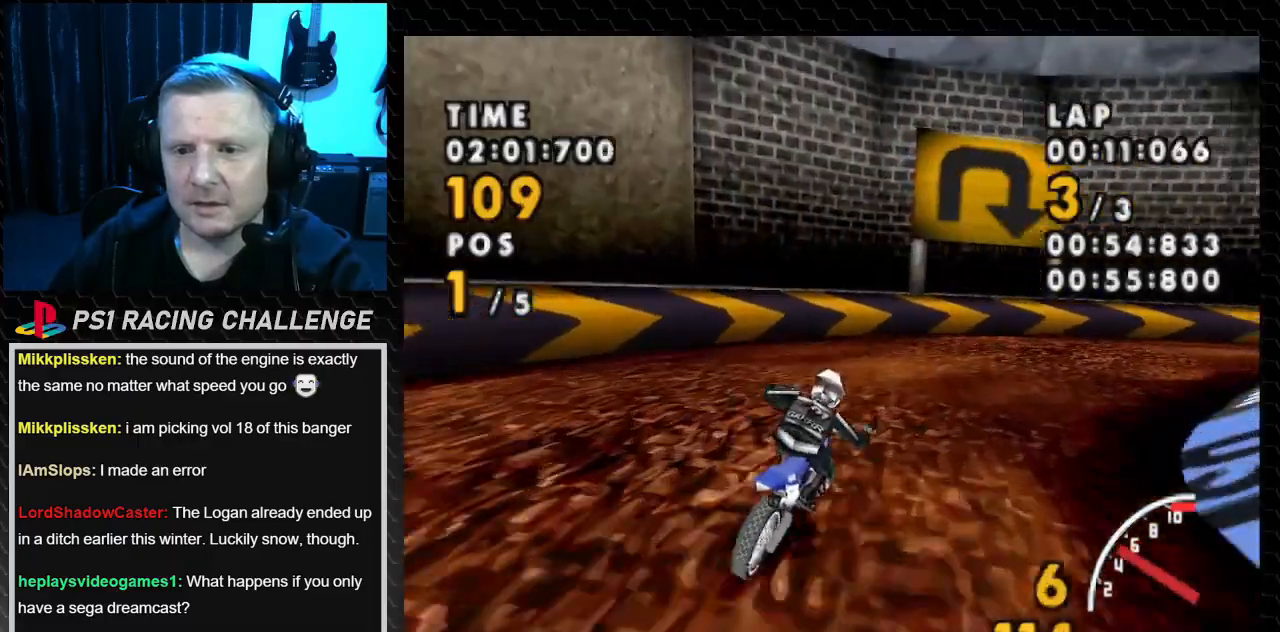
{"buttons": ["SQUARE", "DPAD_RIGHT"], "events": [[67, "SQUARE", "down"], [134, "CROSS", "up"]]}
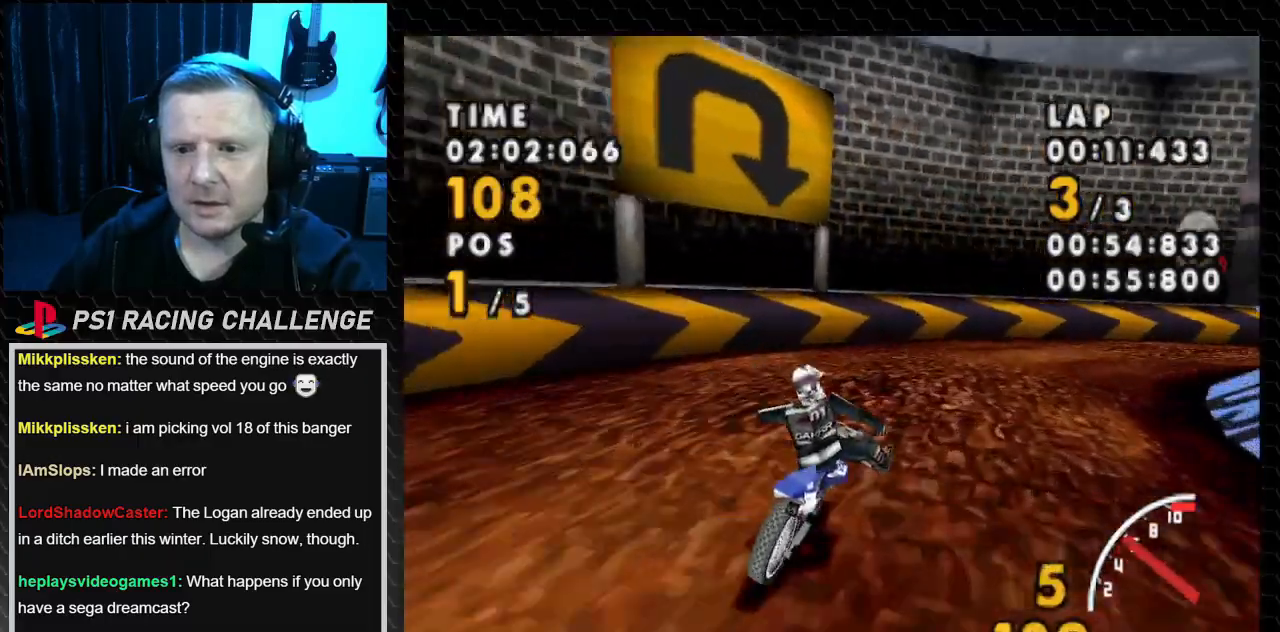
{"buttons": ["CROSS"], "events": [[200, "CROSS", "down"], [267, "SQUARE", "up"], [400, "DPAD_RIGHT", "up"]]}
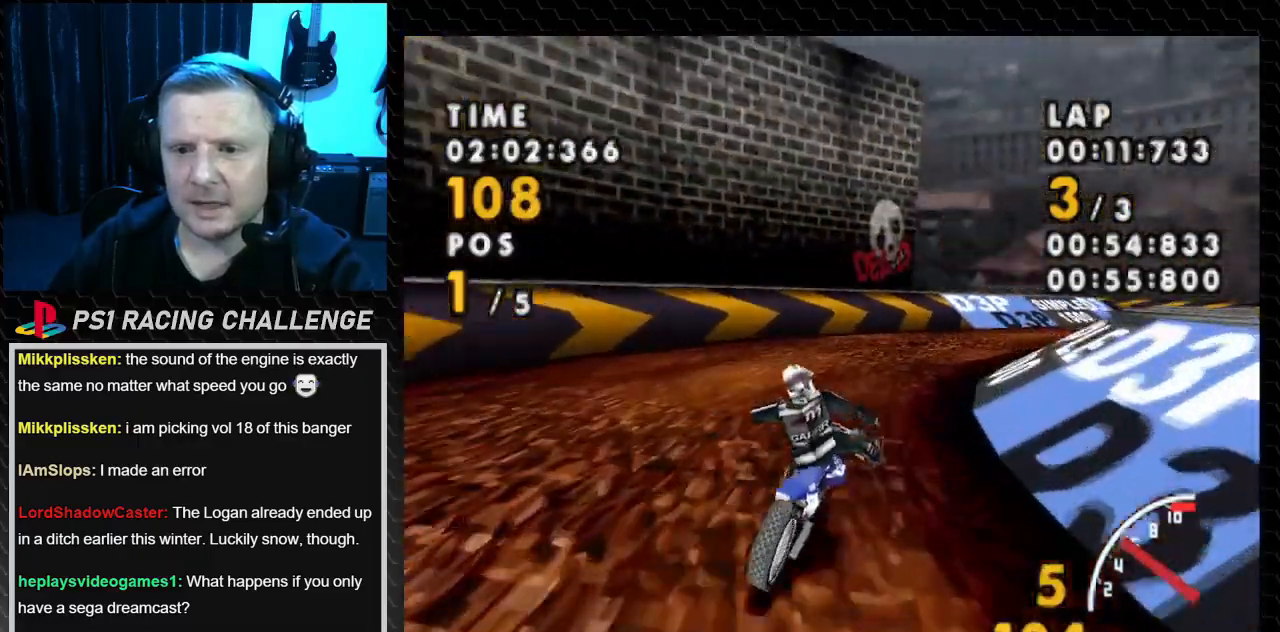
{"buttons": ["CROSS", "DPAD_RIGHT"], "events": [[101, "DPAD_RIGHT", "down"], [301, "DPAD_RIGHT", "up"], [434, "DPAD_RIGHT", "down"]]}
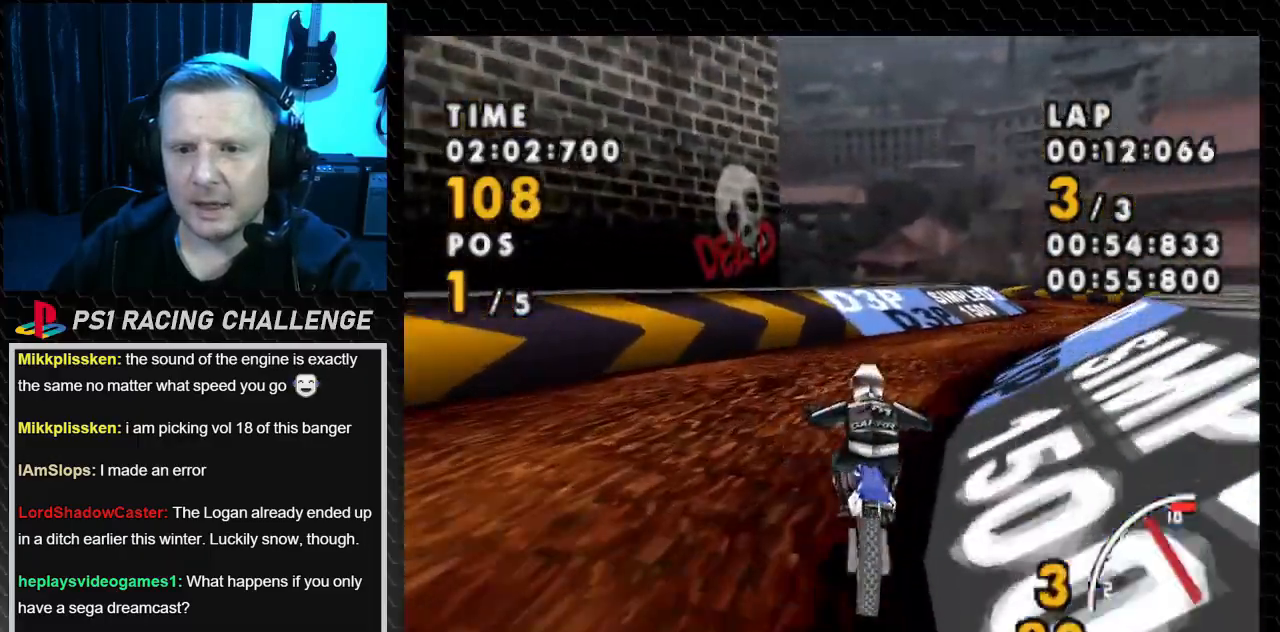
{"buttons": ["CROSS"], "events": [[334, "DPAD_RIGHT", "up"]]}
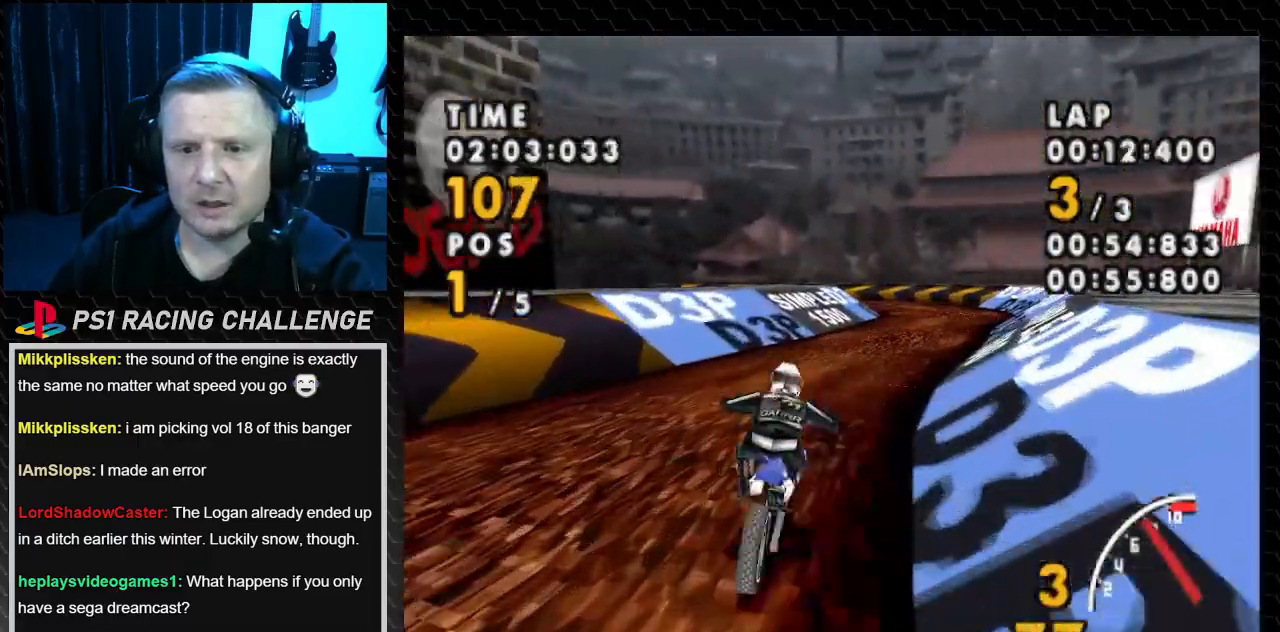
{"buttons": ["CROSS"], "events": [[134, "DPAD_LEFT", "down"], [468, "DPAD_LEFT", "up"]]}
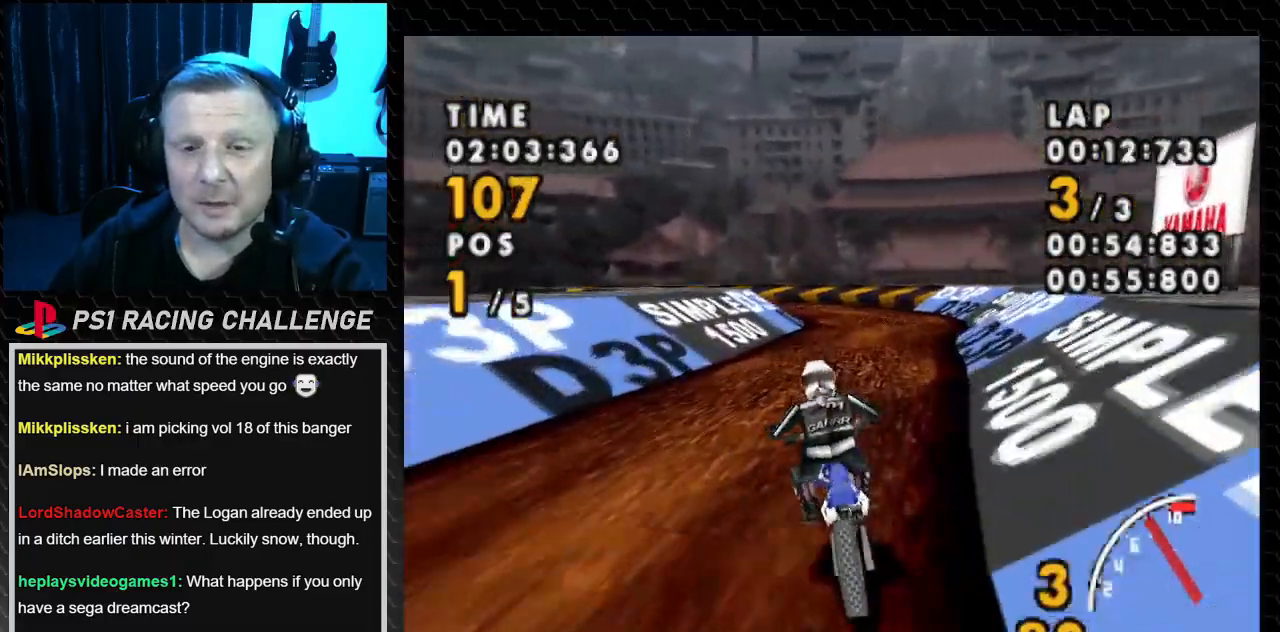
{"buttons": ["CROSS"], "events": [[133, "DPAD_RIGHT", "down"], [367, "DPAD_RIGHT", "up"]]}